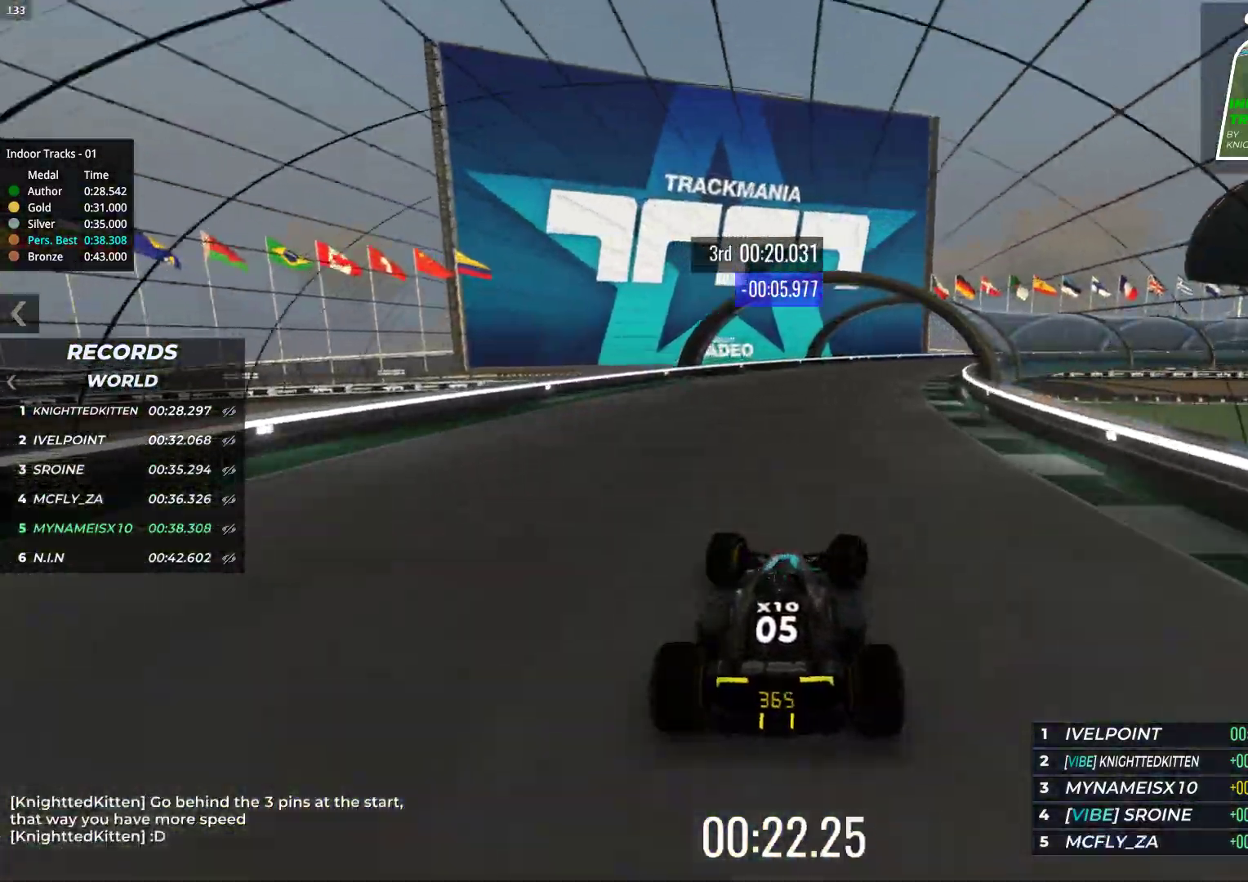
Gameplay with keyboard; each line is a JSON object with the keys held at the frame after it. "events" lists presses ("down") and releases ("up") of "down", "left", "right" and "up" between this image and that frame as [ms after this image, input, new state], when the widget could be followed in between. No other keys are recorded. Mouse input is not recorded.
{"keys": ["right", "up"], "events": [[67, "right", "up"], [117, "right", "down"]]}
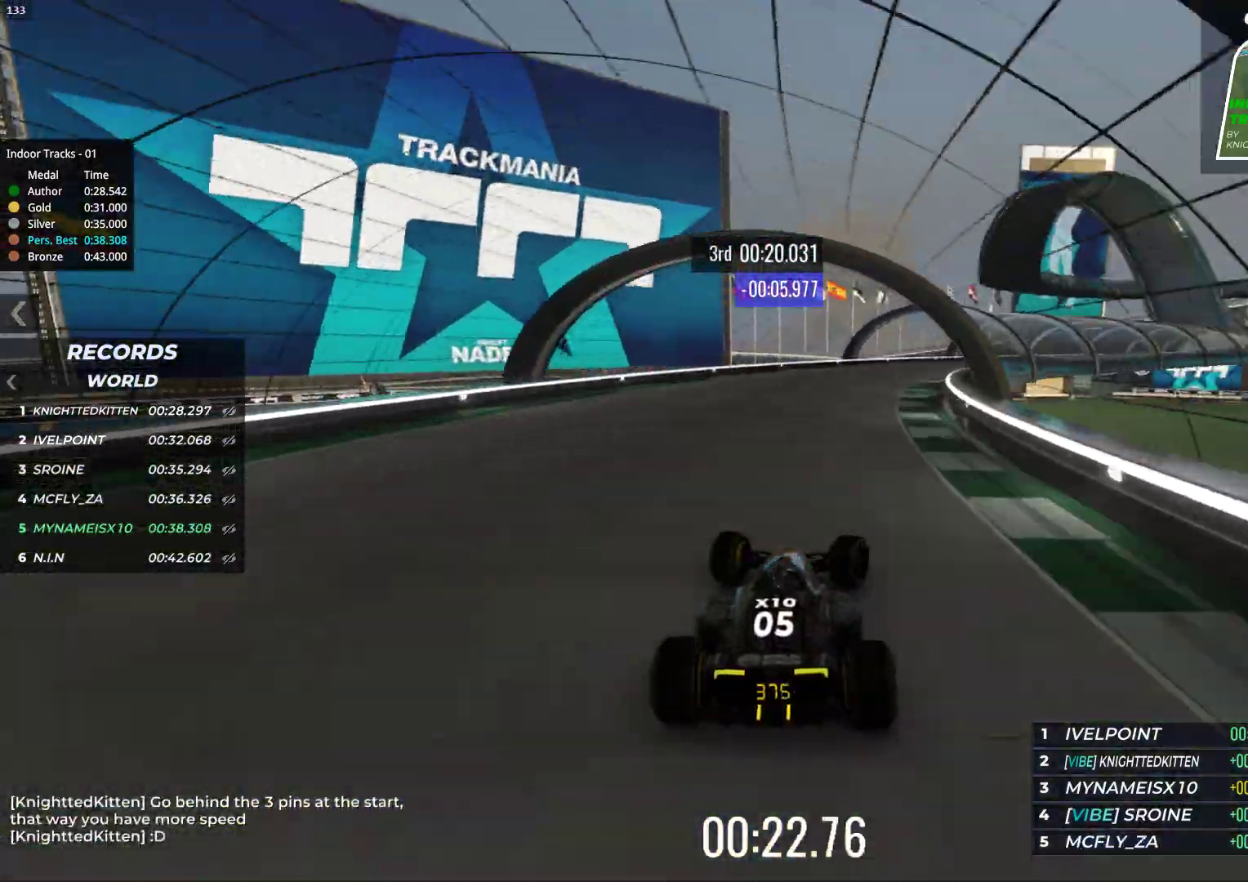
{"keys": ["right", "up"], "events": [[167, "right", "up"], [350, "right", "down"]]}
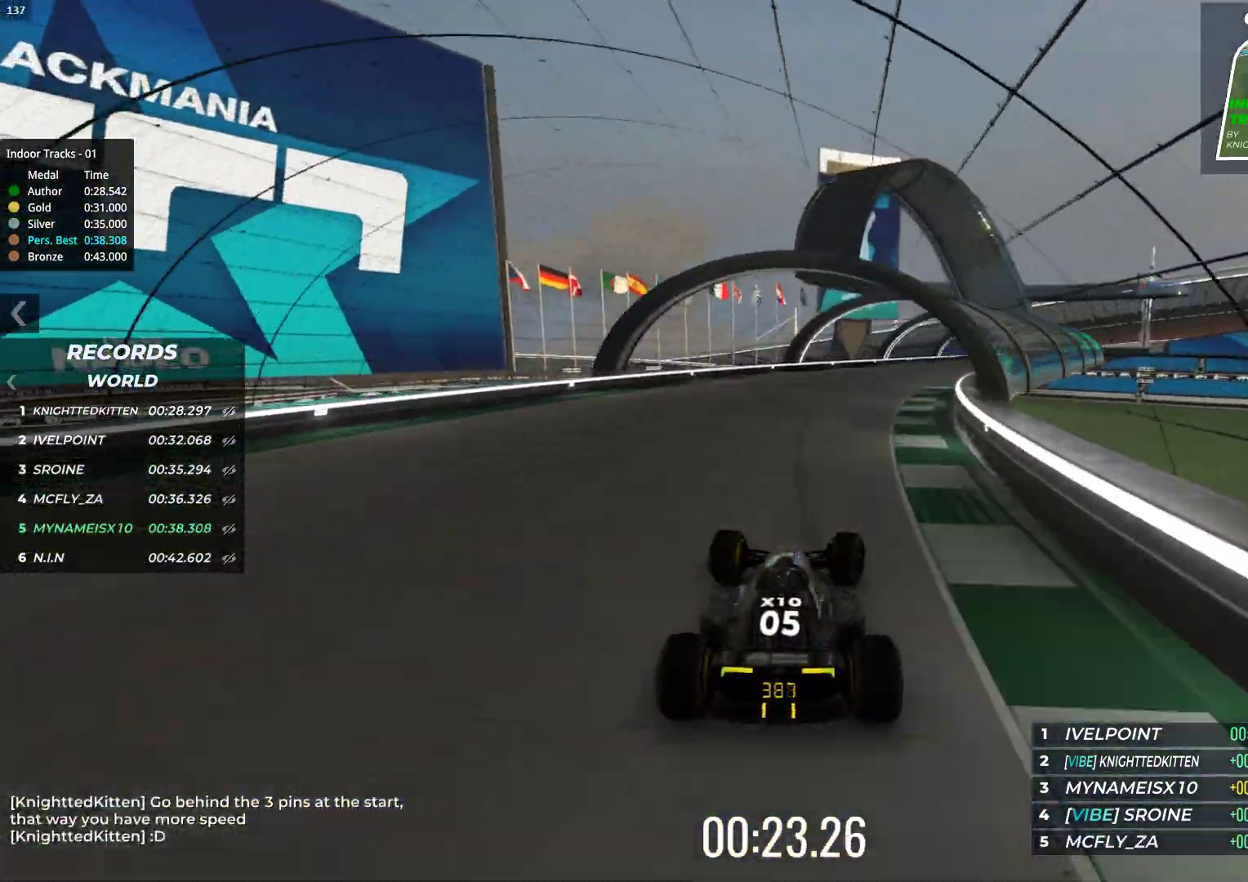
{"keys": ["right", "up"], "events": []}
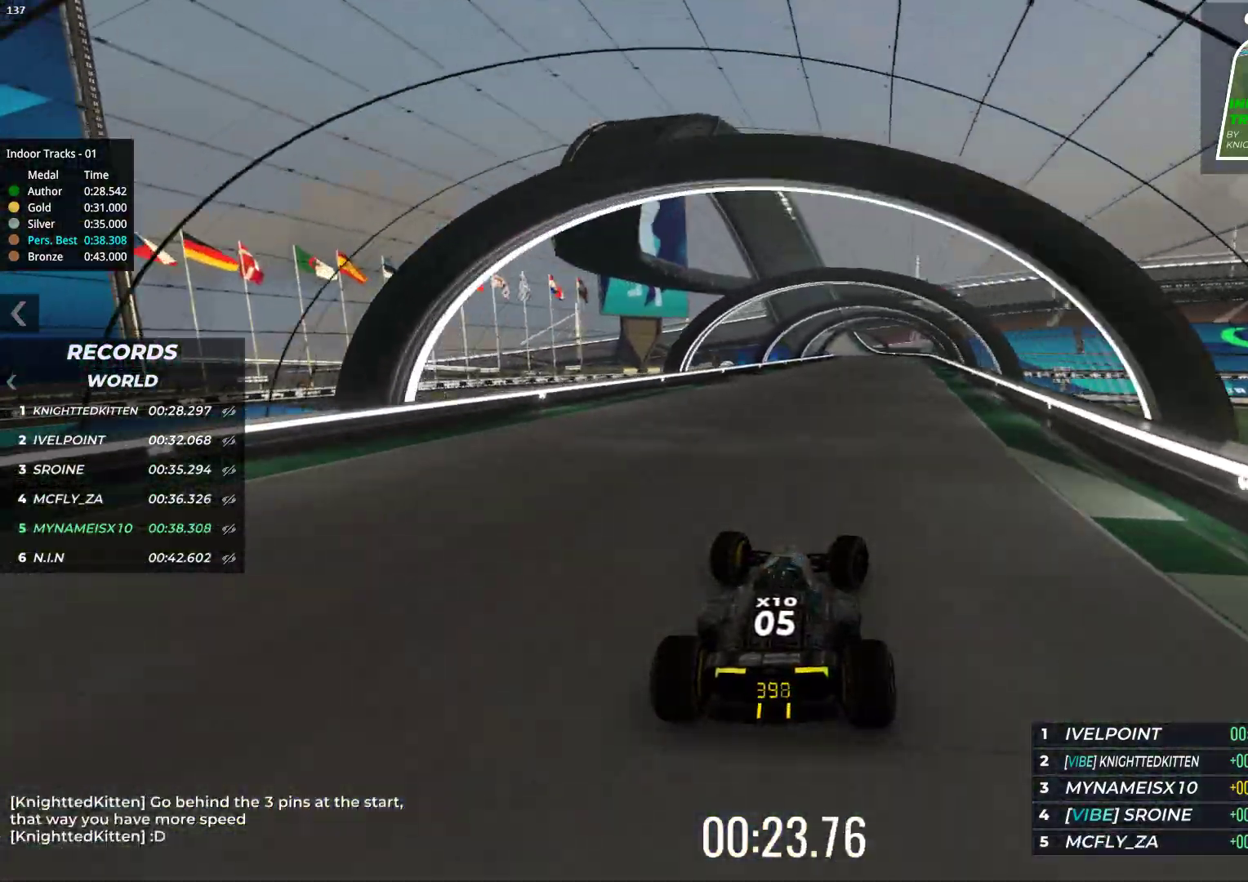
{"keys": ["up"], "events": [[33, "right", "up"]]}
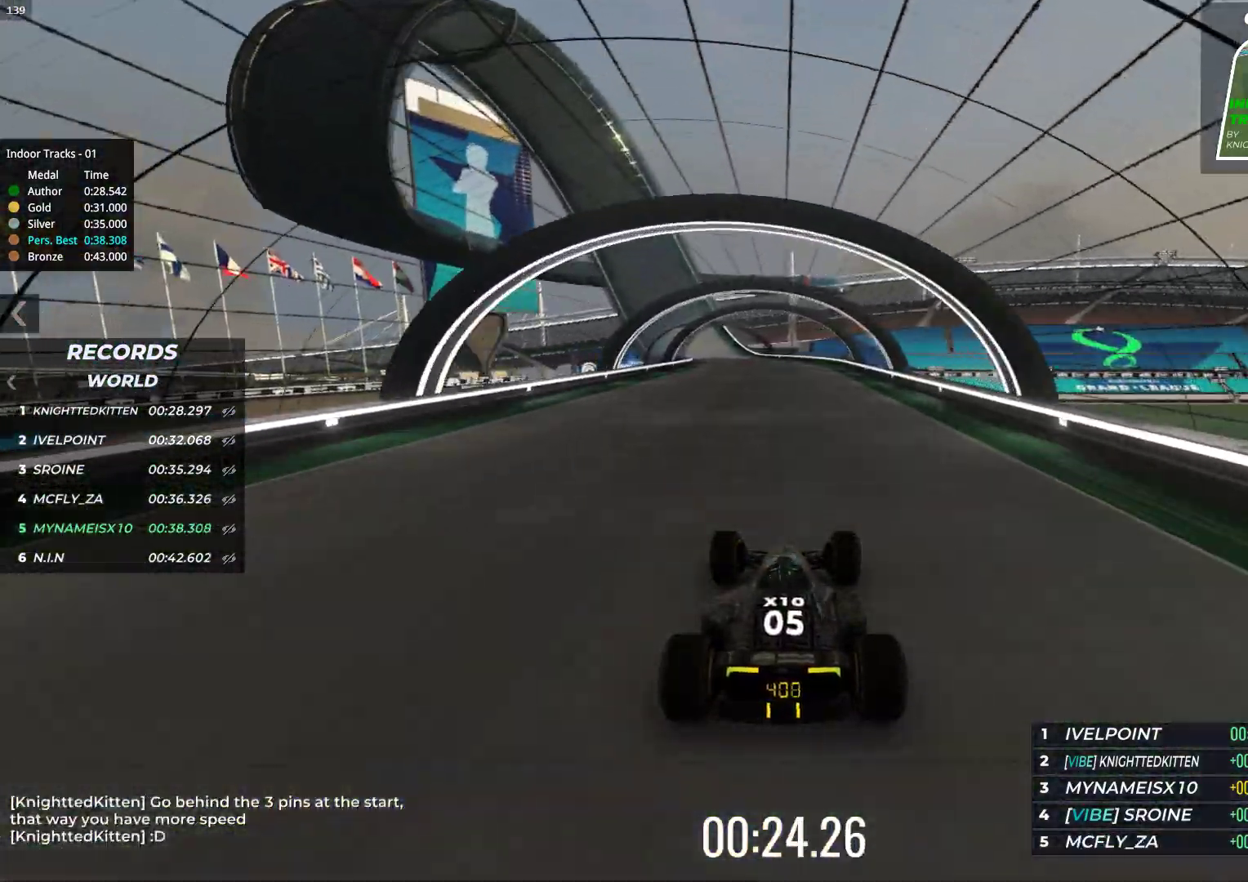
{"keys": ["up"], "events": [[250, "left", "down"], [467, "left", "up"]]}
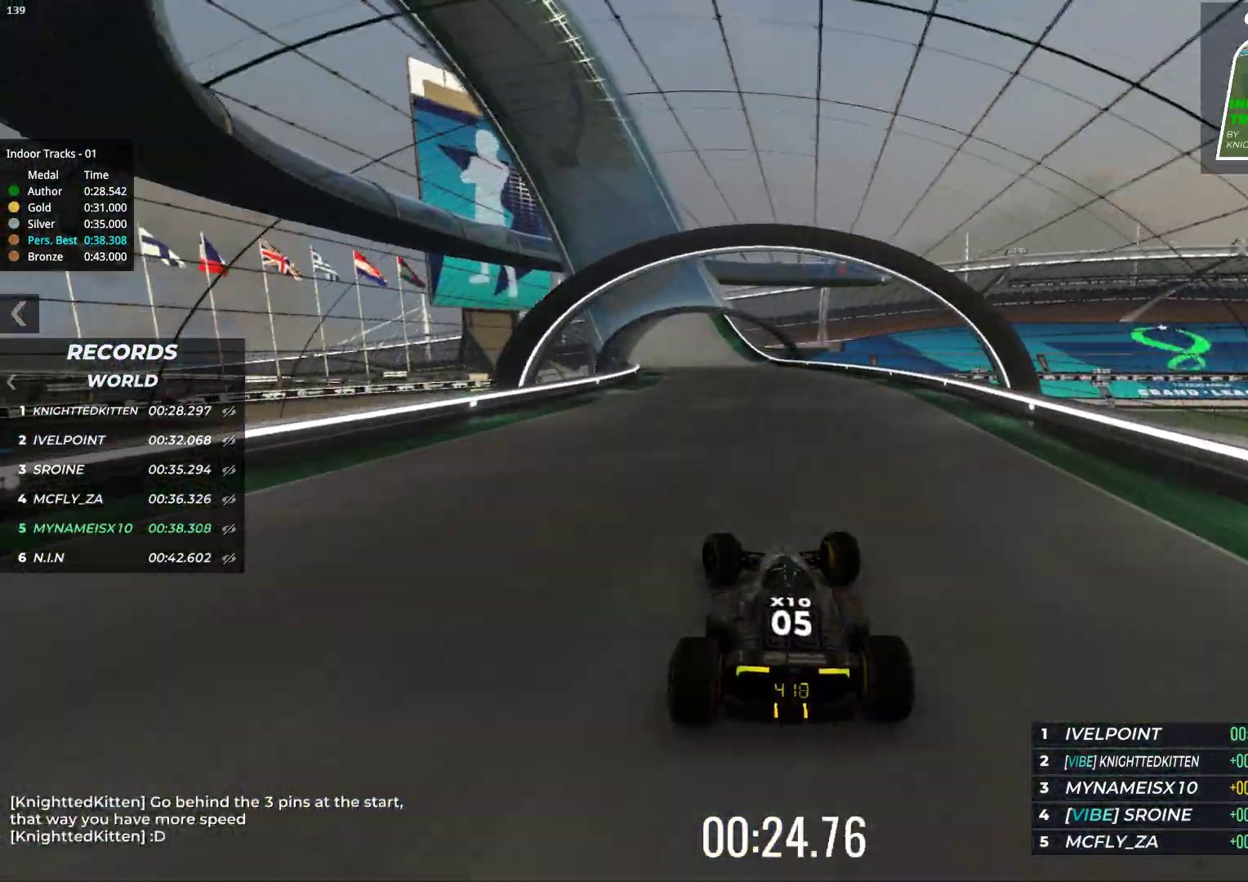
{"keys": ["up"], "events": [[150, "left", "down"], [333, "left", "up"]]}
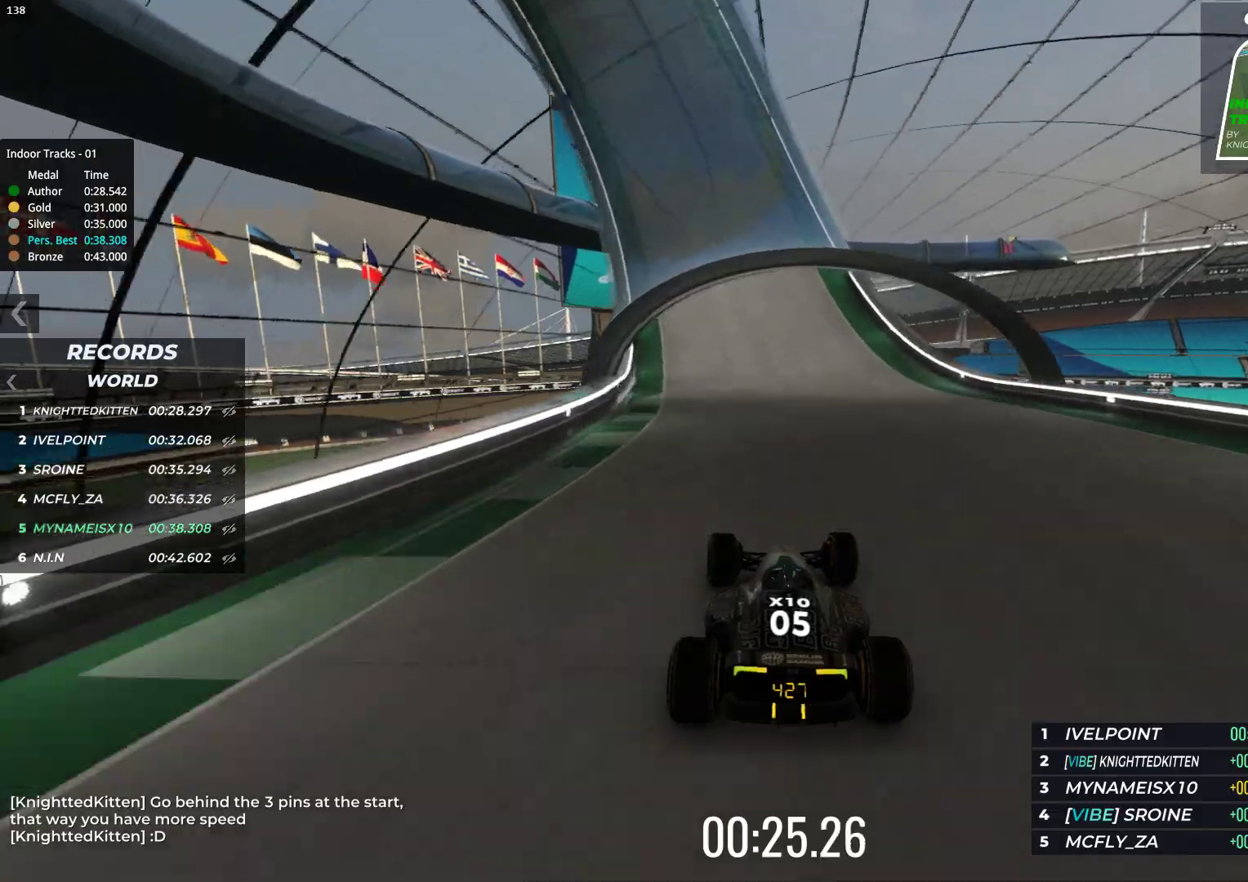
{"keys": ["left", "up"], "events": [[367, "left", "down"]]}
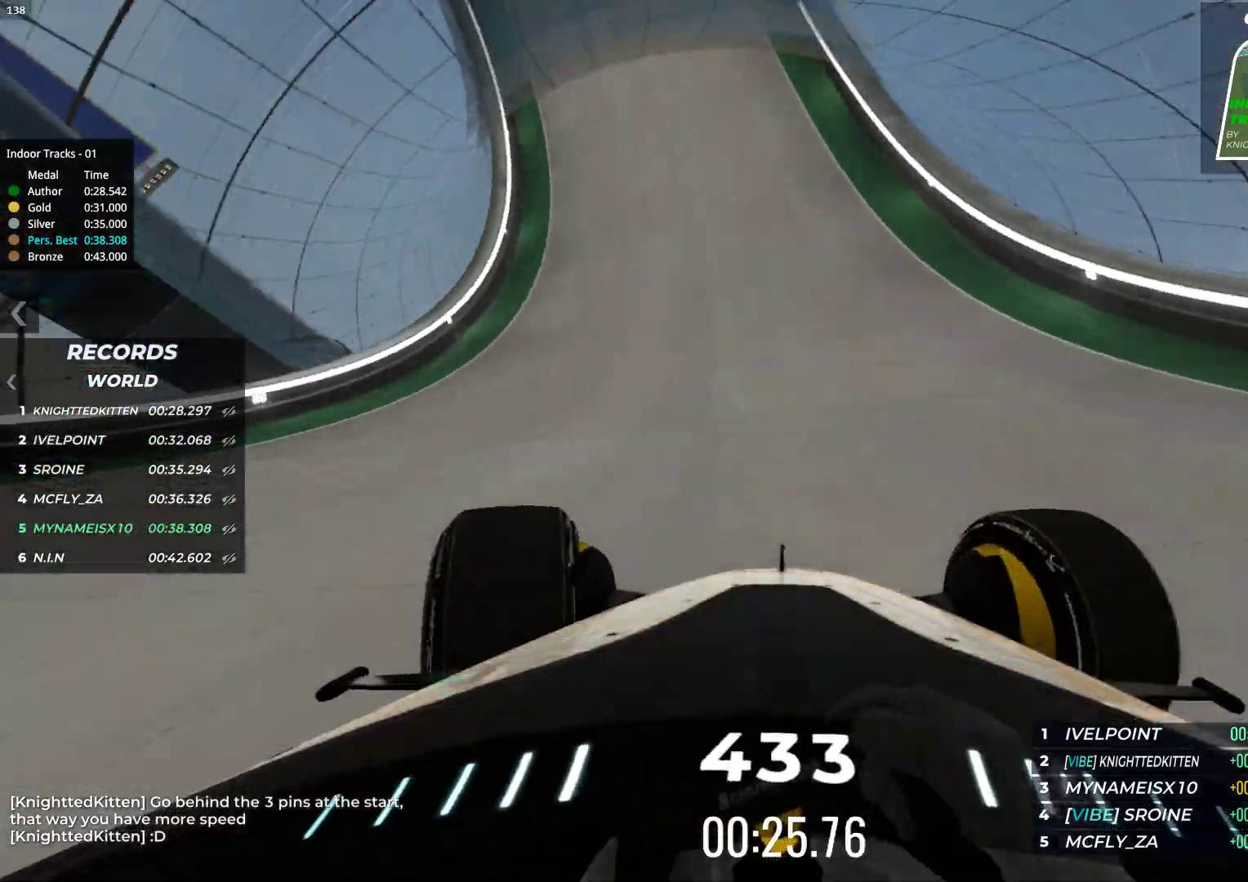
{"keys": ["up"], "events": [[33, "left", "up"], [133, "left", "down"], [217, "left", "up"]]}
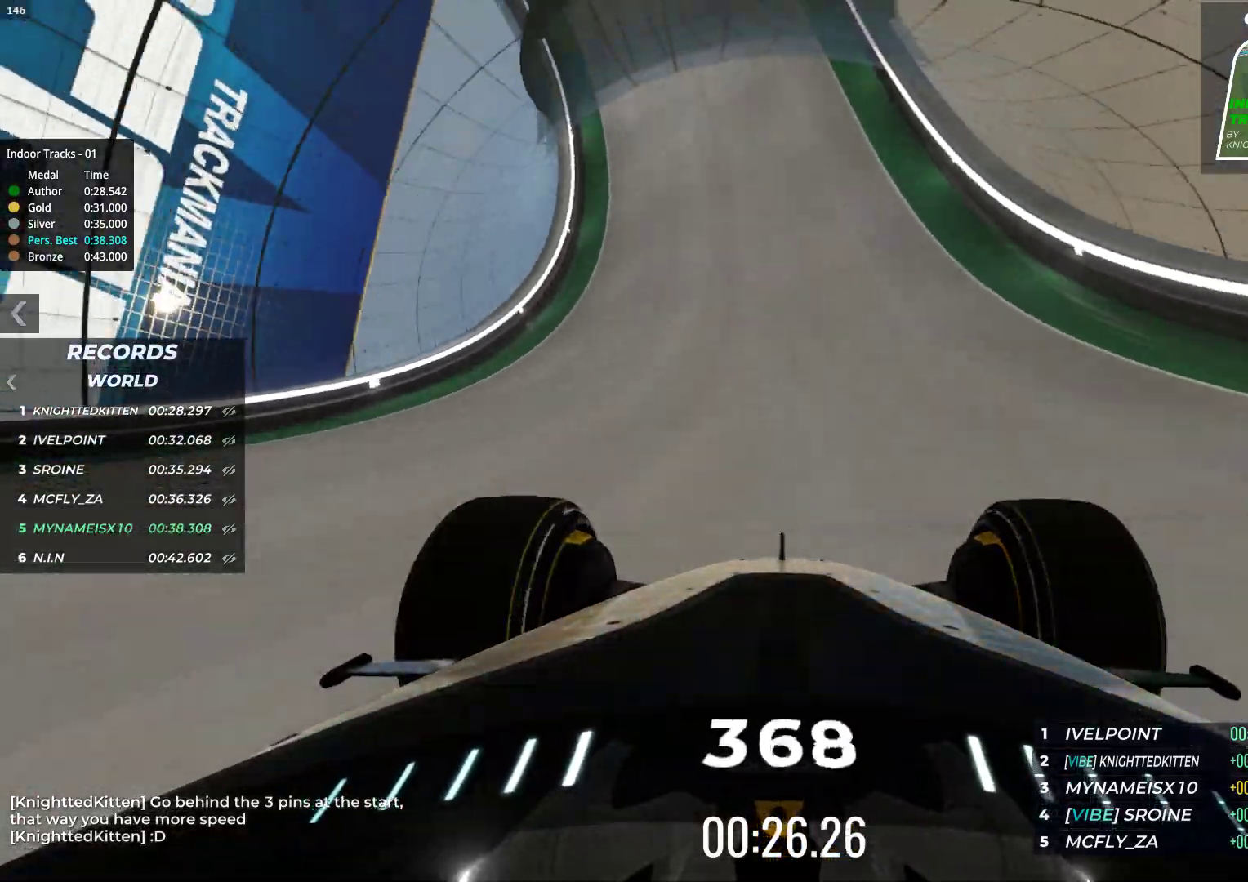
{"keys": ["up"], "events": []}
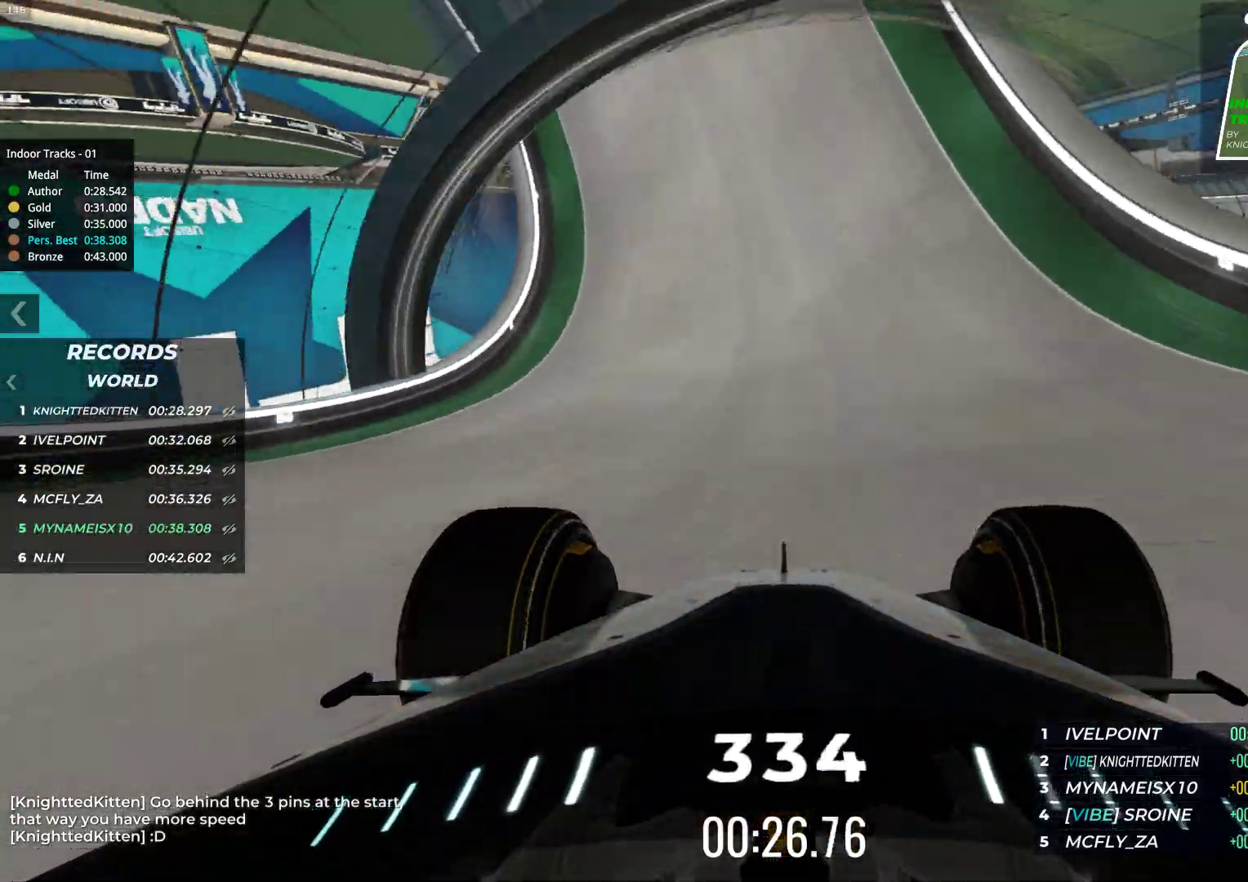
{"keys": ["up"], "events": []}
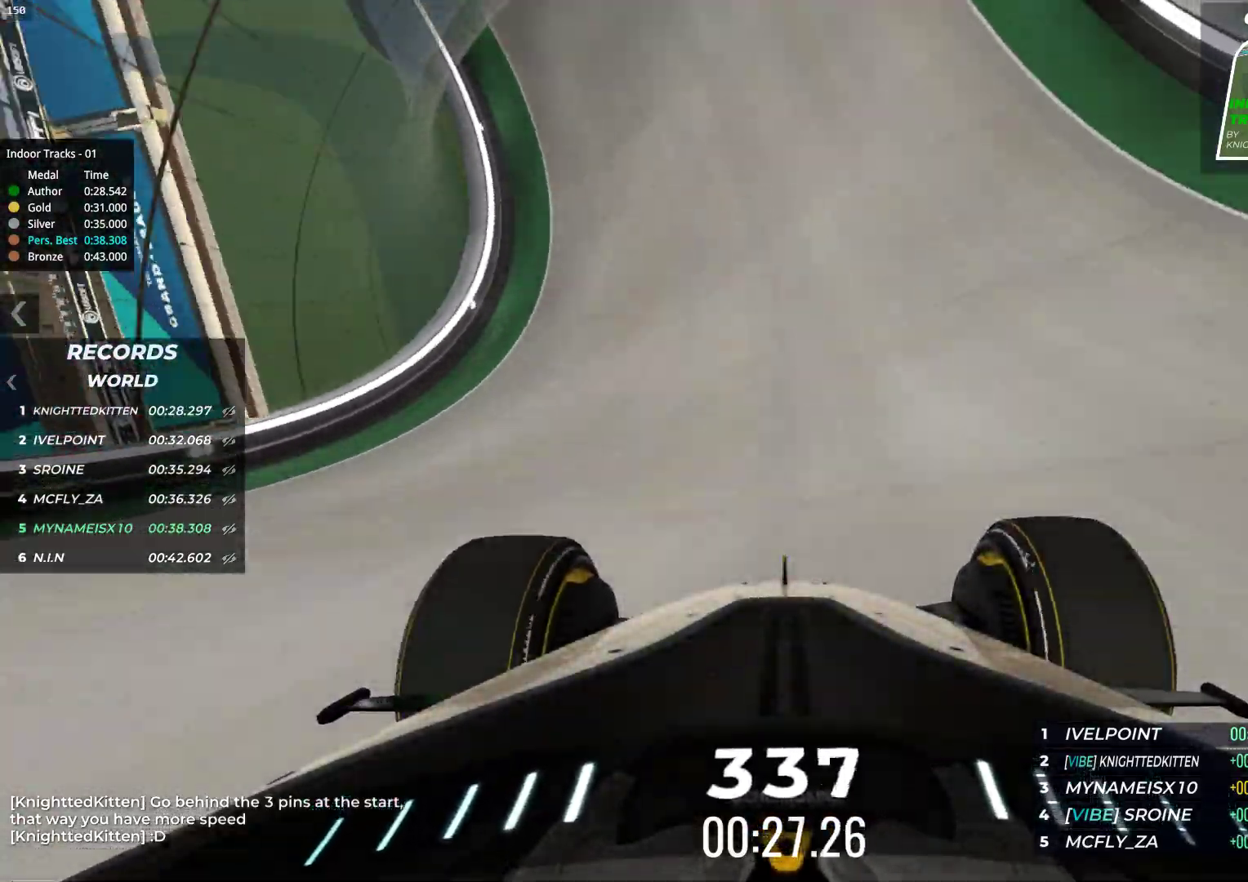
{"keys": ["right", "up"], "events": [[433, "right", "down"]]}
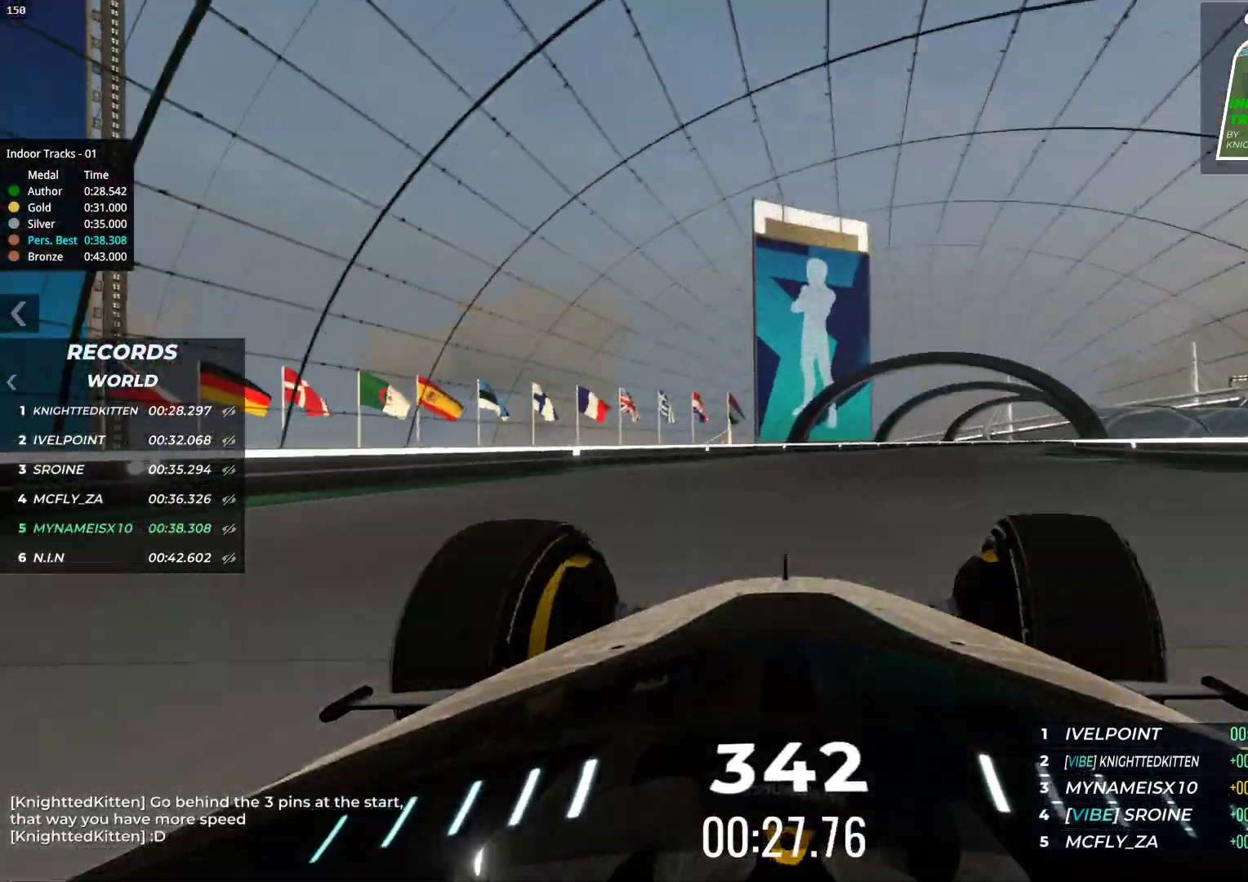
{"keys": ["right", "up"], "events": [[33, "up", "up"], [417, "up", "down"]]}
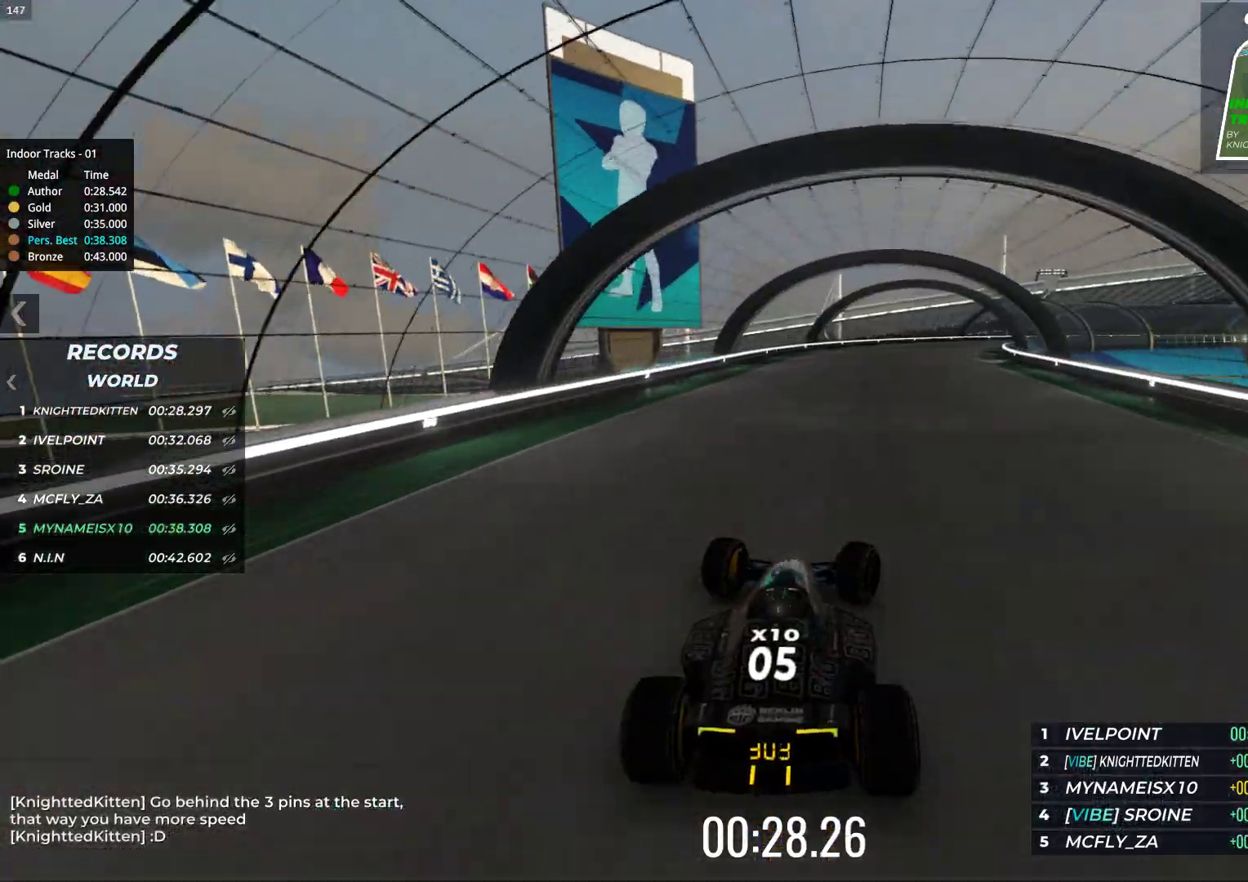
{"keys": ["up"], "events": [[117, "right", "up"]]}
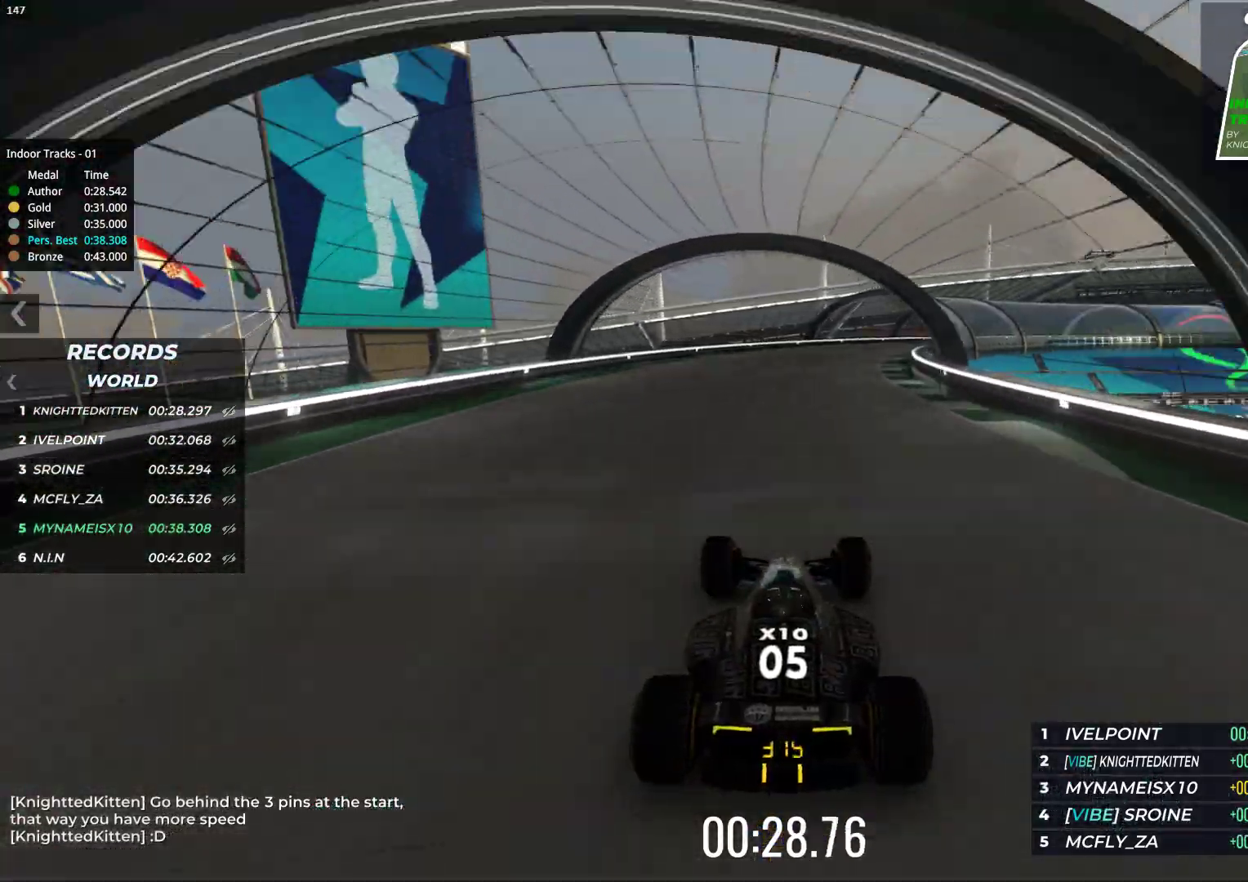
{"keys": ["right", "up"], "events": [[150, "right", "down"]]}
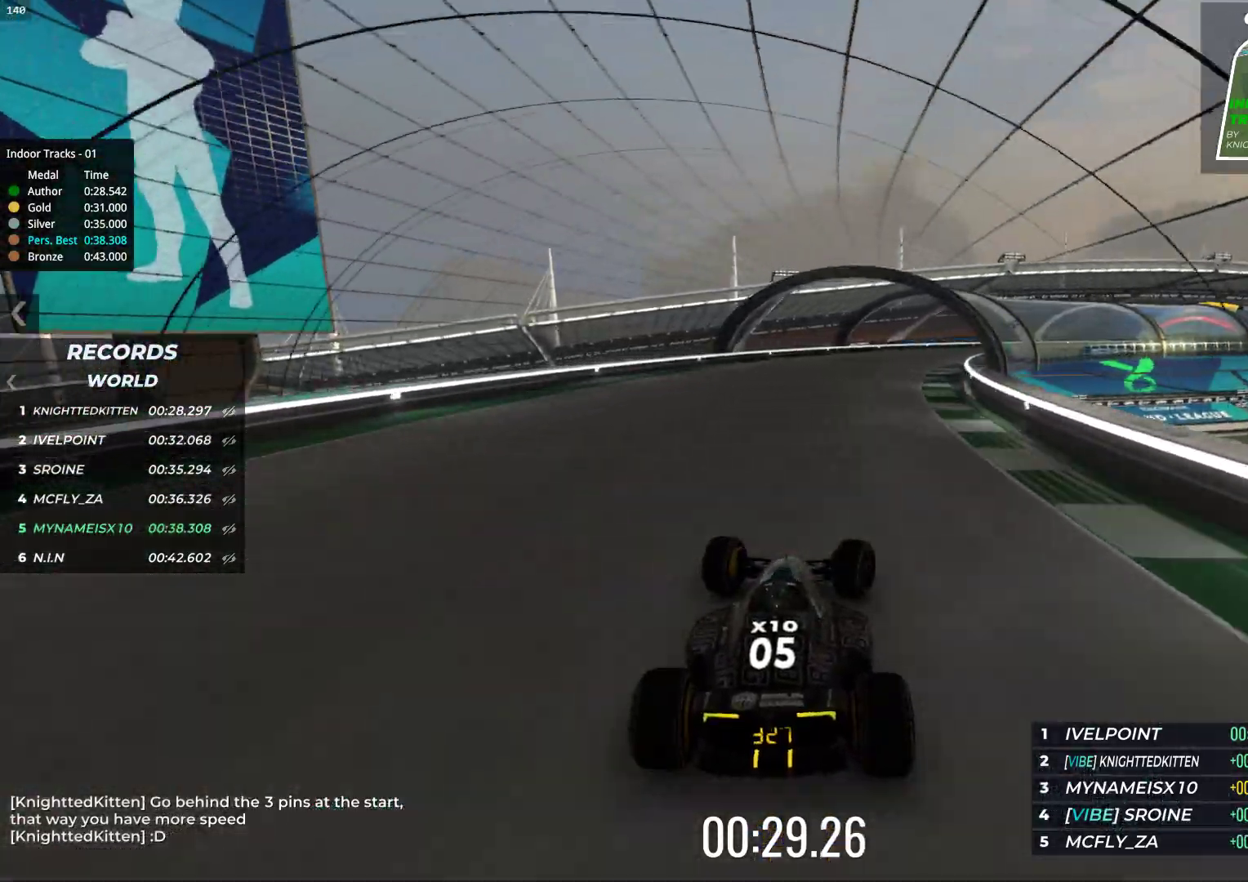
{"keys": ["right", "up"], "events": [[217, "right", "up"], [333, "right", "down"]]}
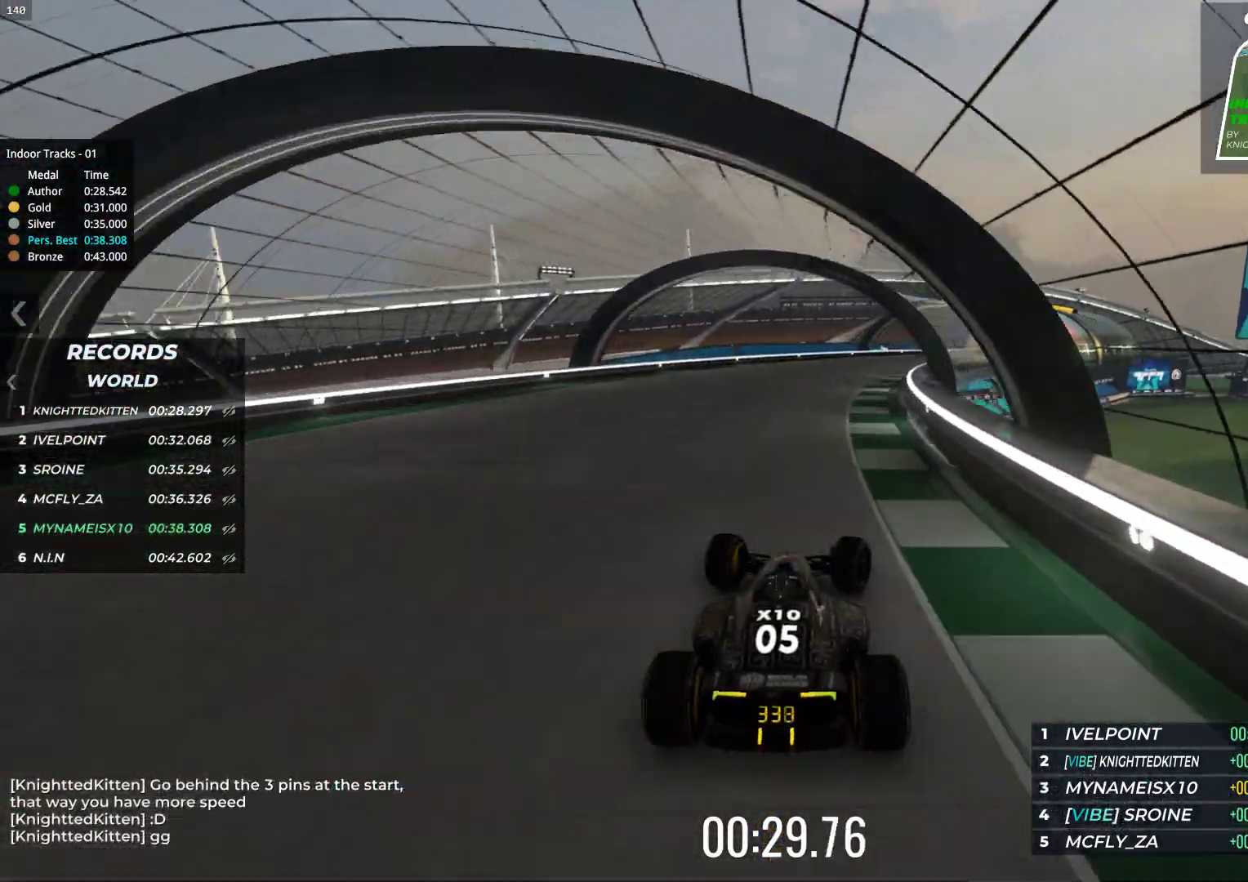
{"keys": ["right", "up"], "events": [[167, "right", "up"], [283, "right", "down"]]}
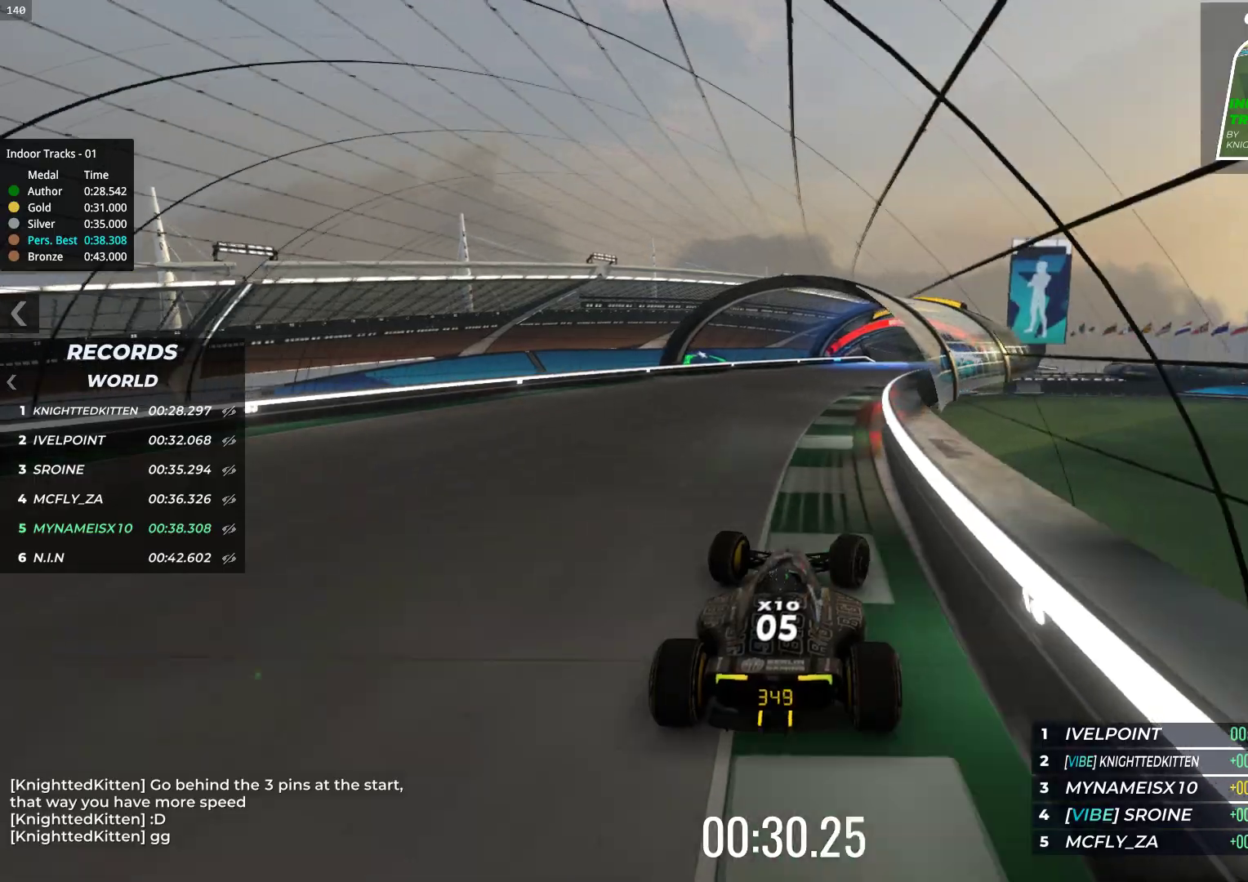
{"keys": ["up"], "events": [[117, "right", "up"], [250, "right", "down"], [383, "right", "up"]]}
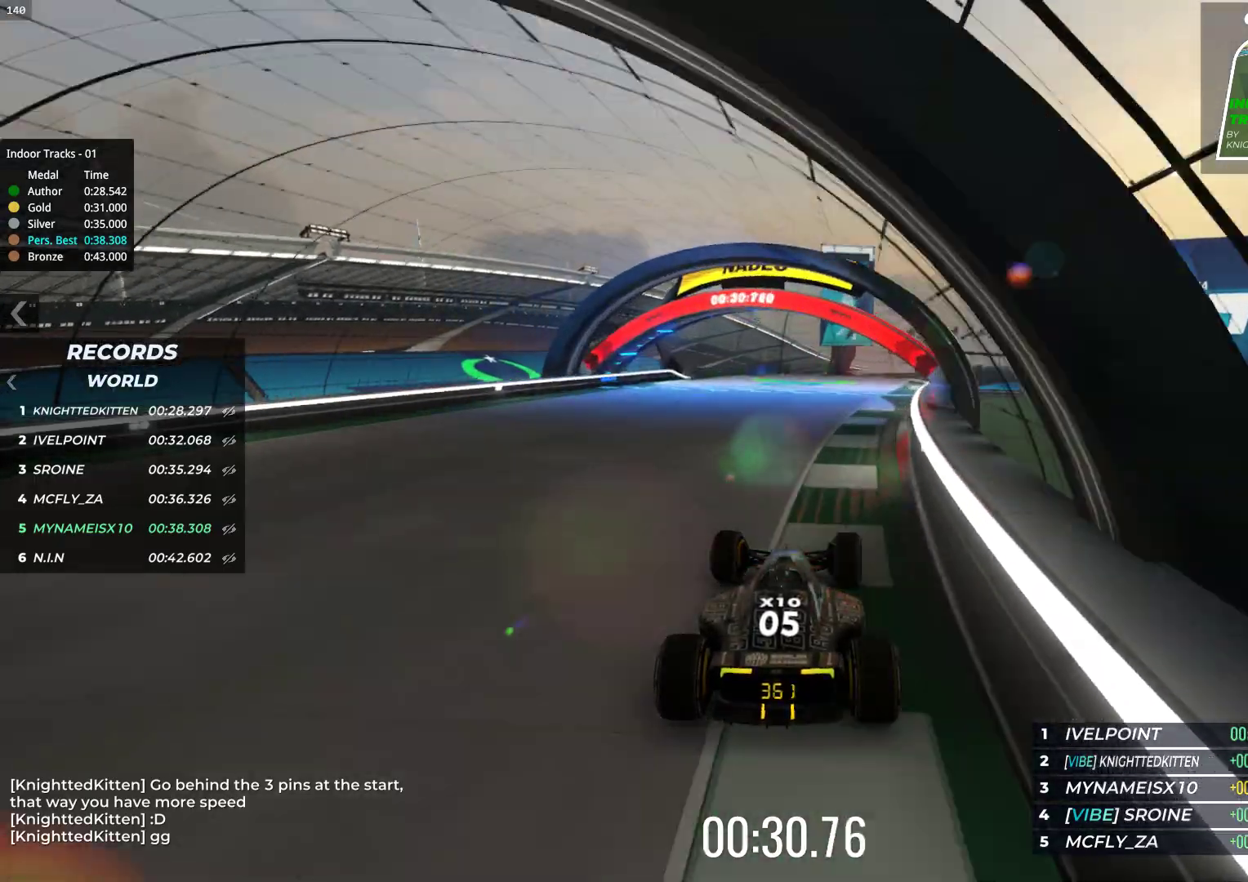
{"keys": ["up"], "events": [[50, "right", "down"], [167, "right", "up"]]}
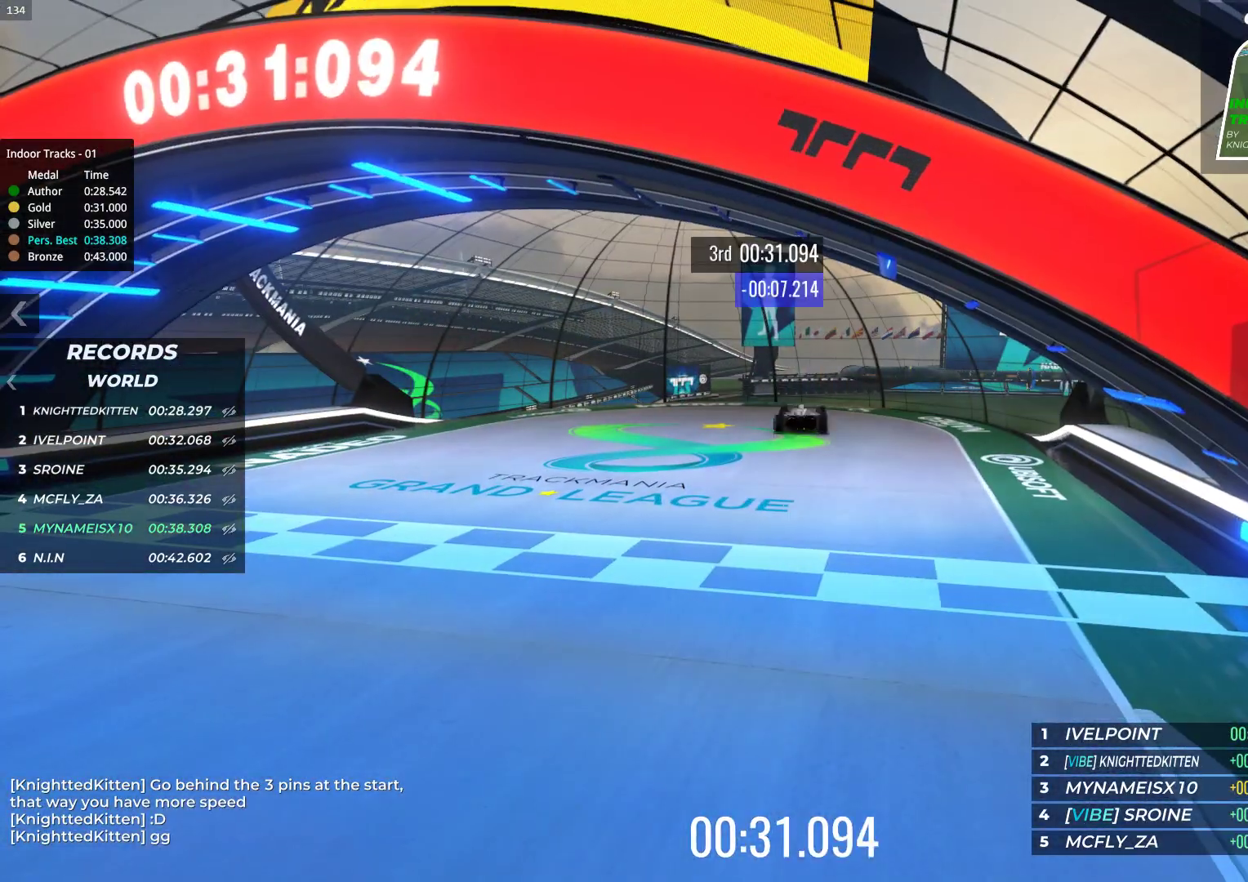
{"keys": [], "events": [[150, "up", "up"]]}
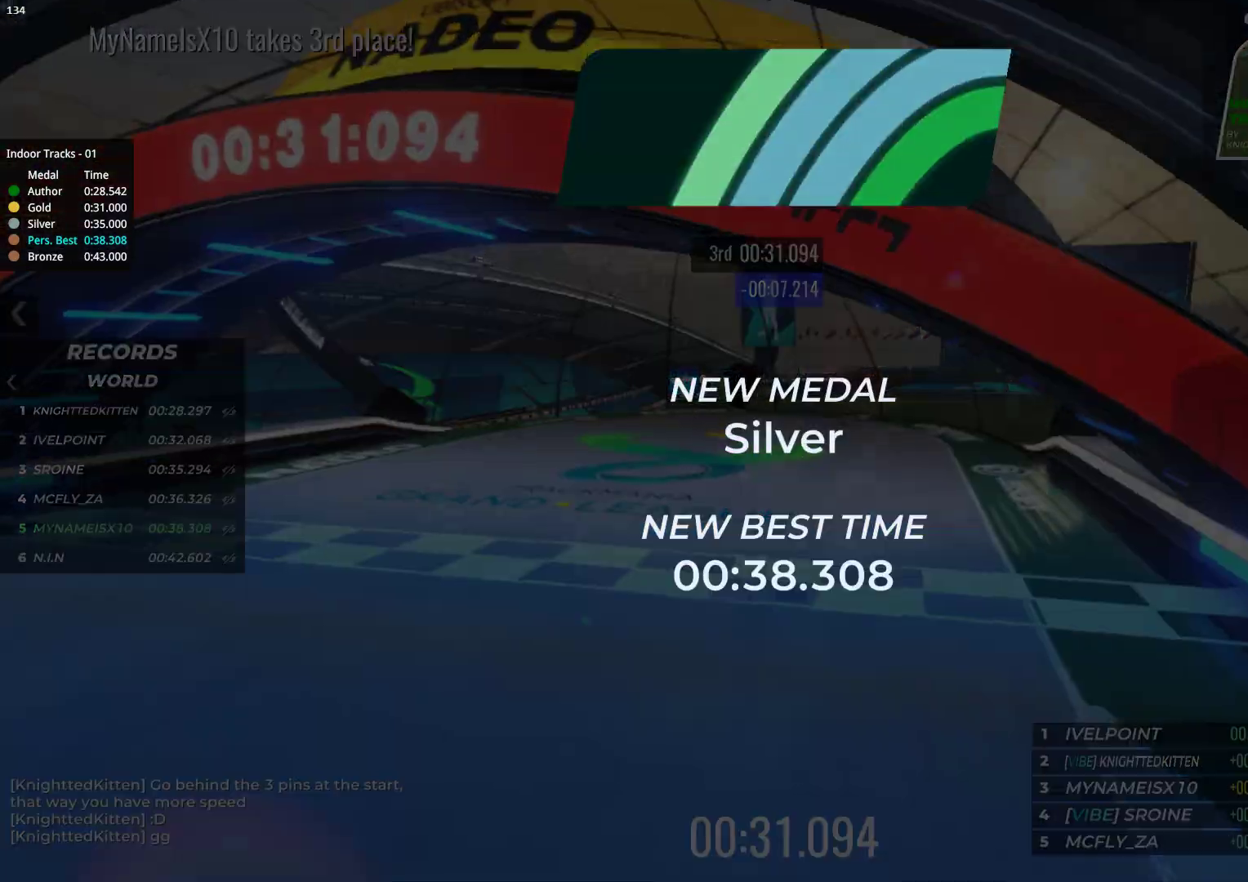
{"keys": [], "events": []}
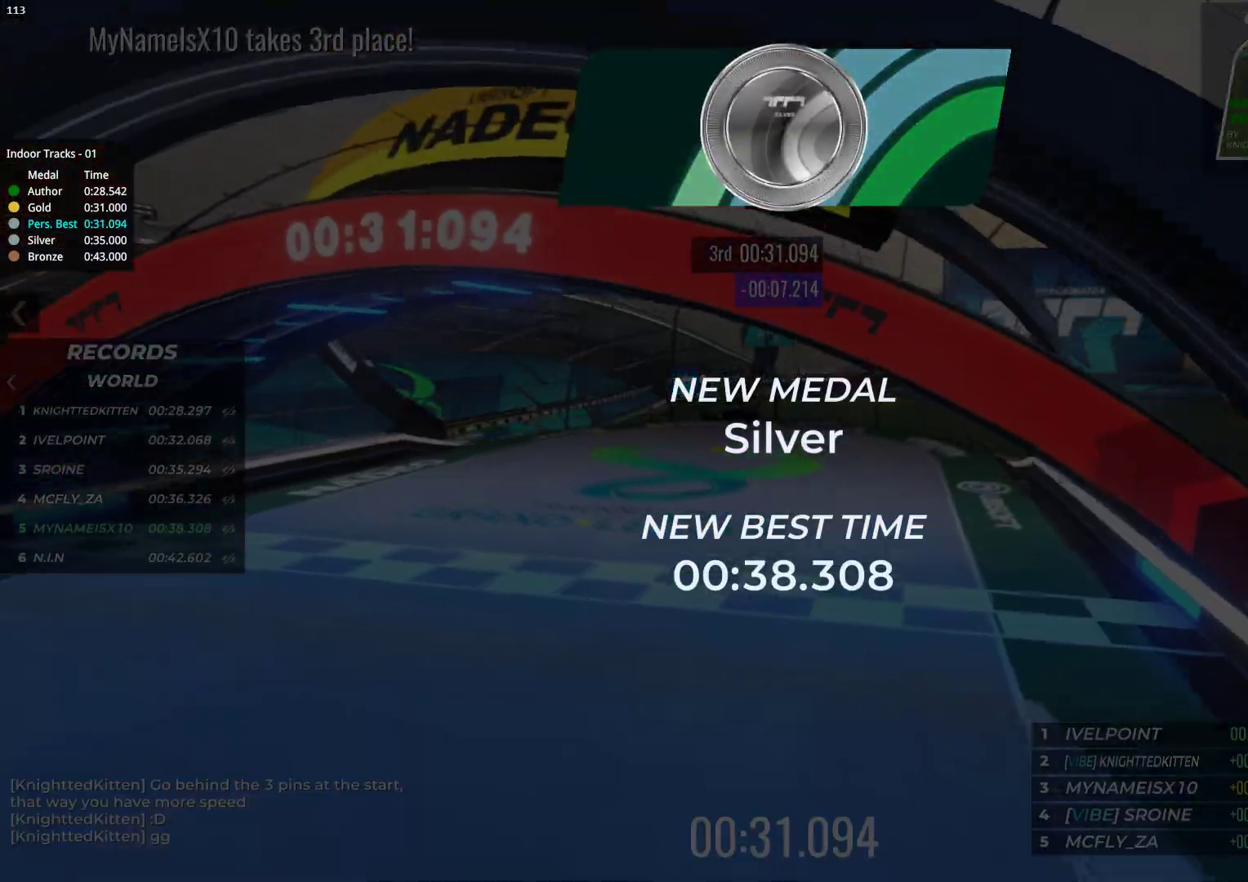
{"keys": [], "events": []}
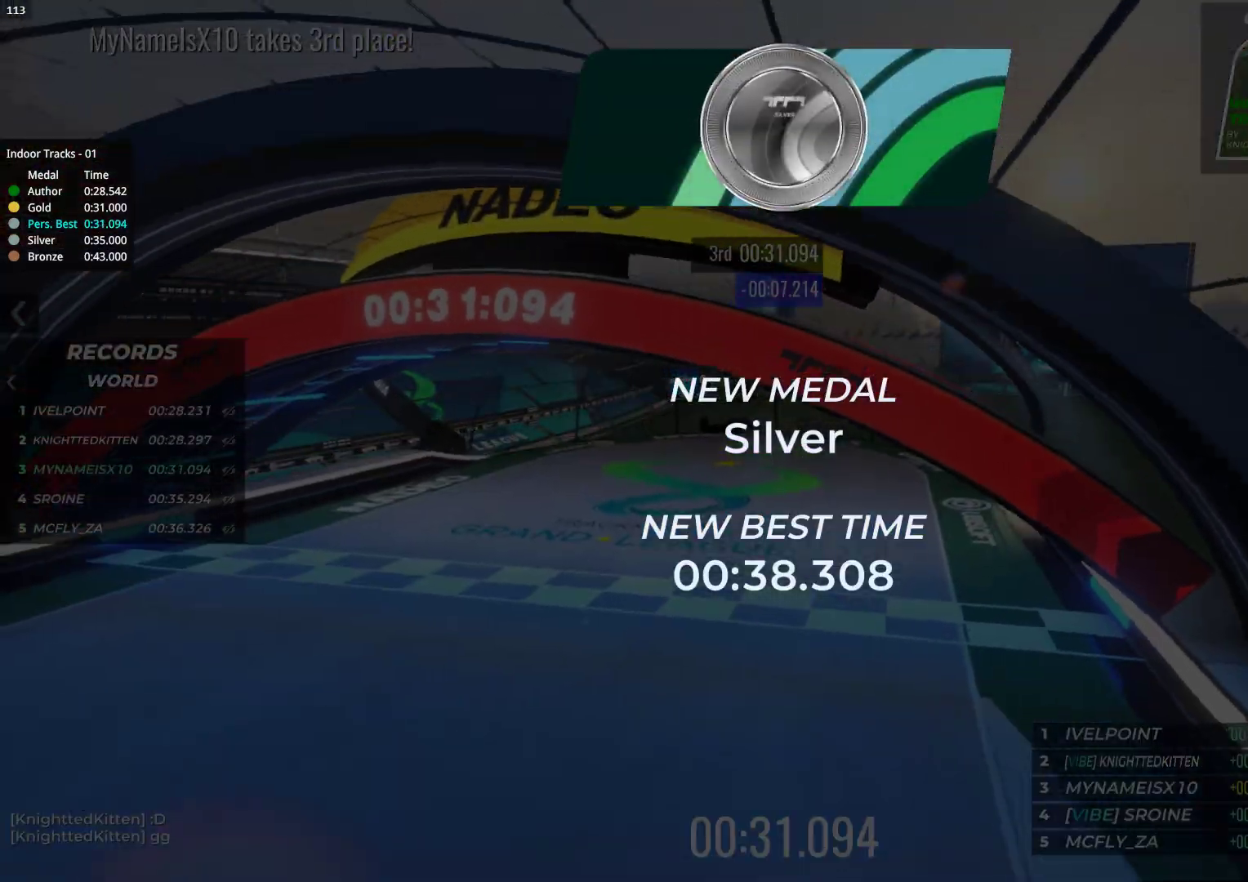
{"keys": [], "events": []}